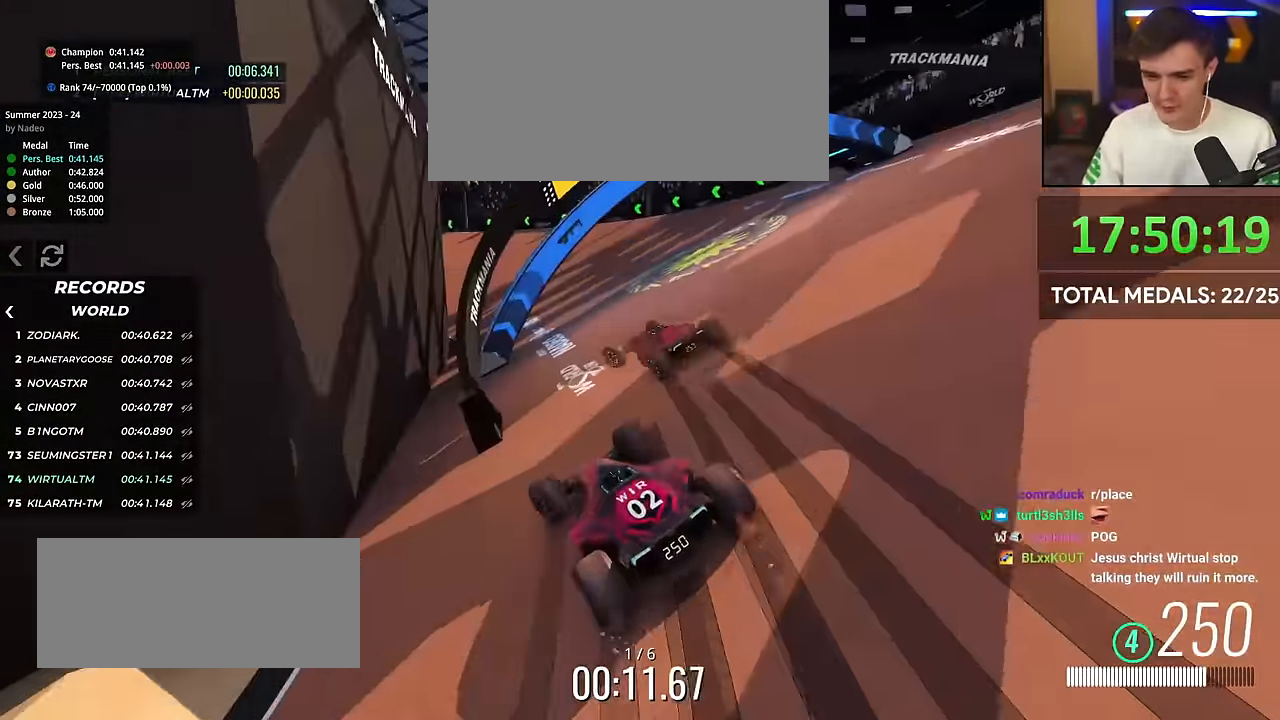
Gameplay with keyboard; each line is a JSON object with the keys held at the frame after it. "events" lists presses ("down") and releases ("up") of "brake", "down", "left", "right" and "up" between this image and that frame as [ms after this image, input, new state], when the widget could be followed in between. No other keys are recorded. Mouse input is not recorded. Key names are as the overlay labels them; some are game actions (e.g. jump) rather than physical keys.
{"keys": ["up"], "events": [[467, "left", "up"]]}
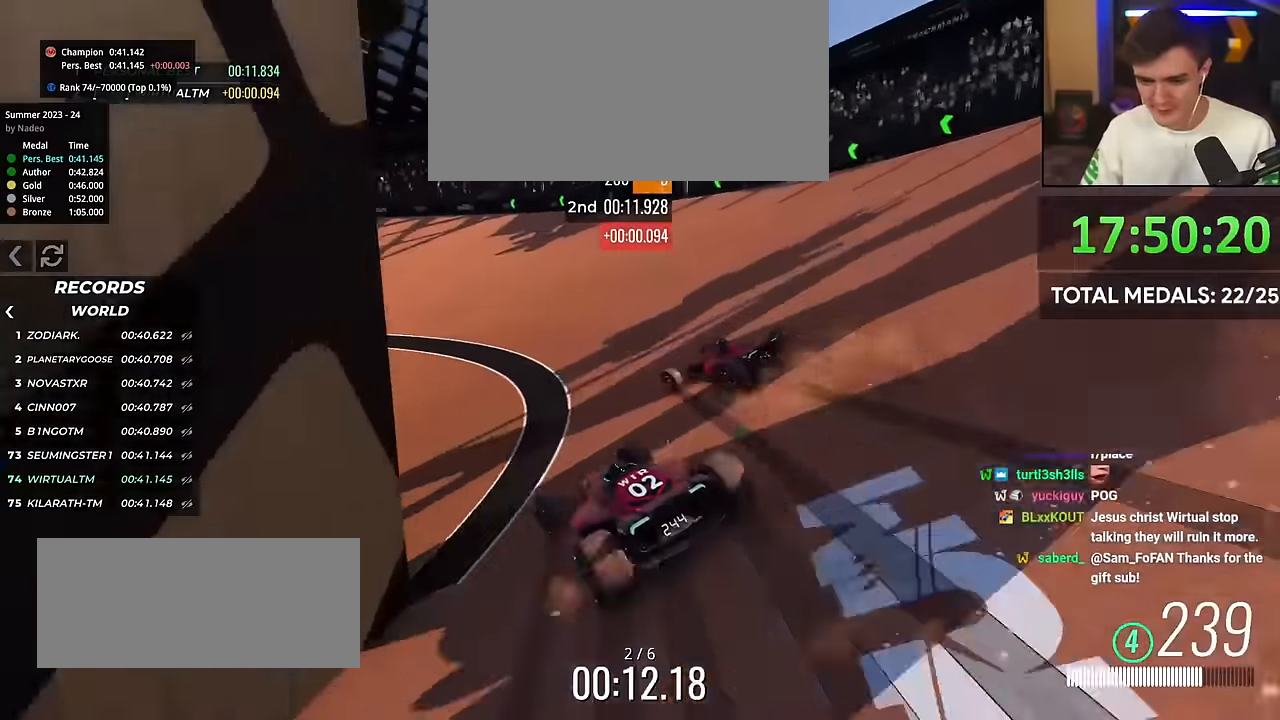
{"keys": ["left", "up"], "events": [[100, "left", "down"]]}
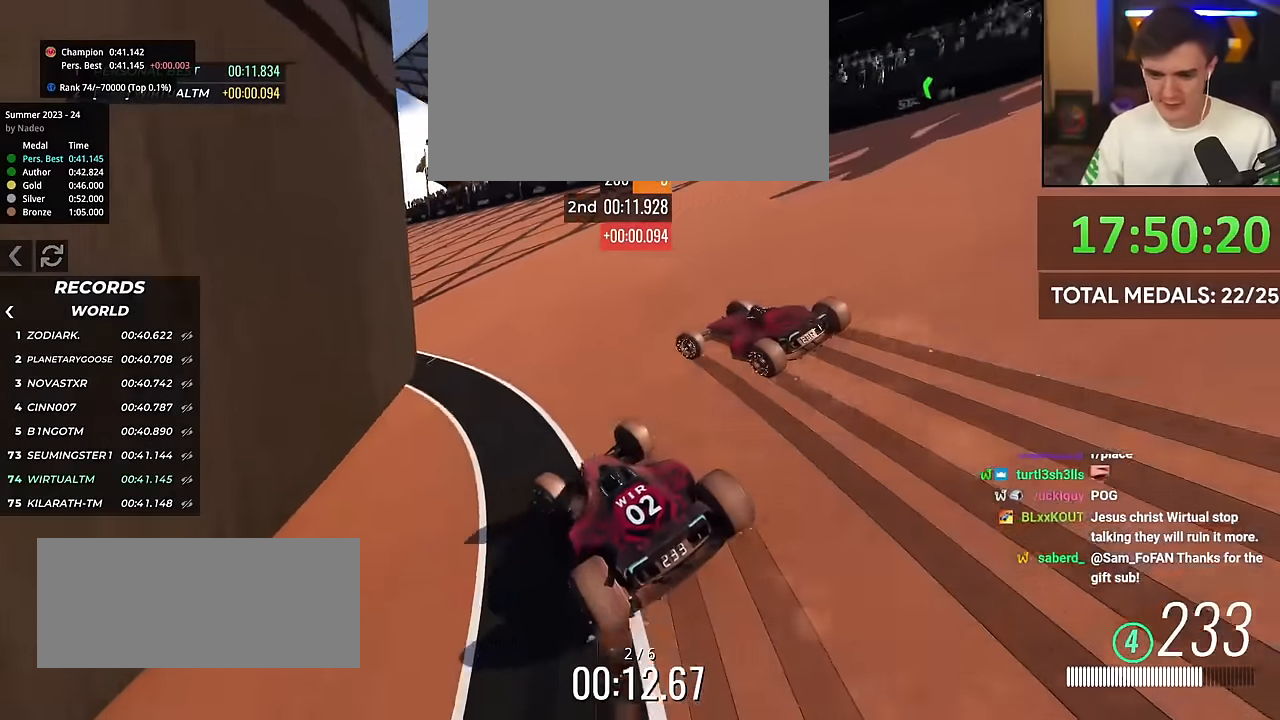
{"keys": ["up"], "events": [[33, "left", "up"], [67, "right", "down"], [167, "right", "up"]]}
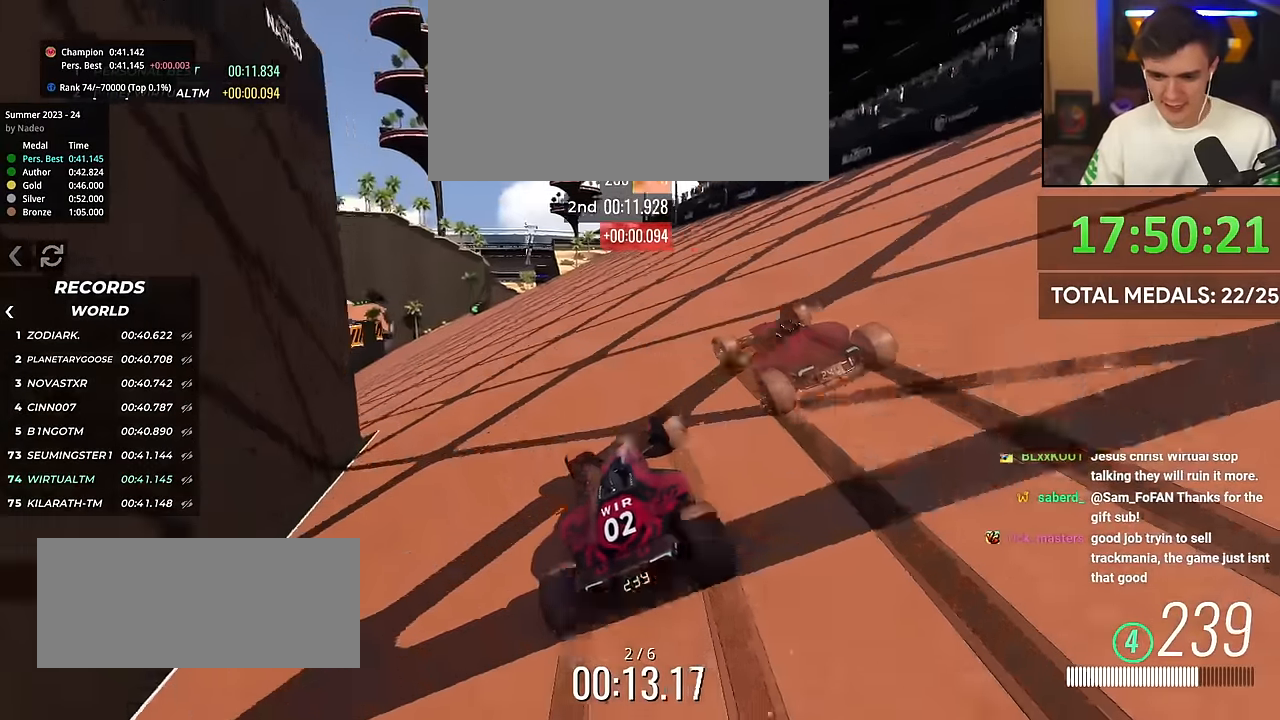
{"keys": ["up"], "events": []}
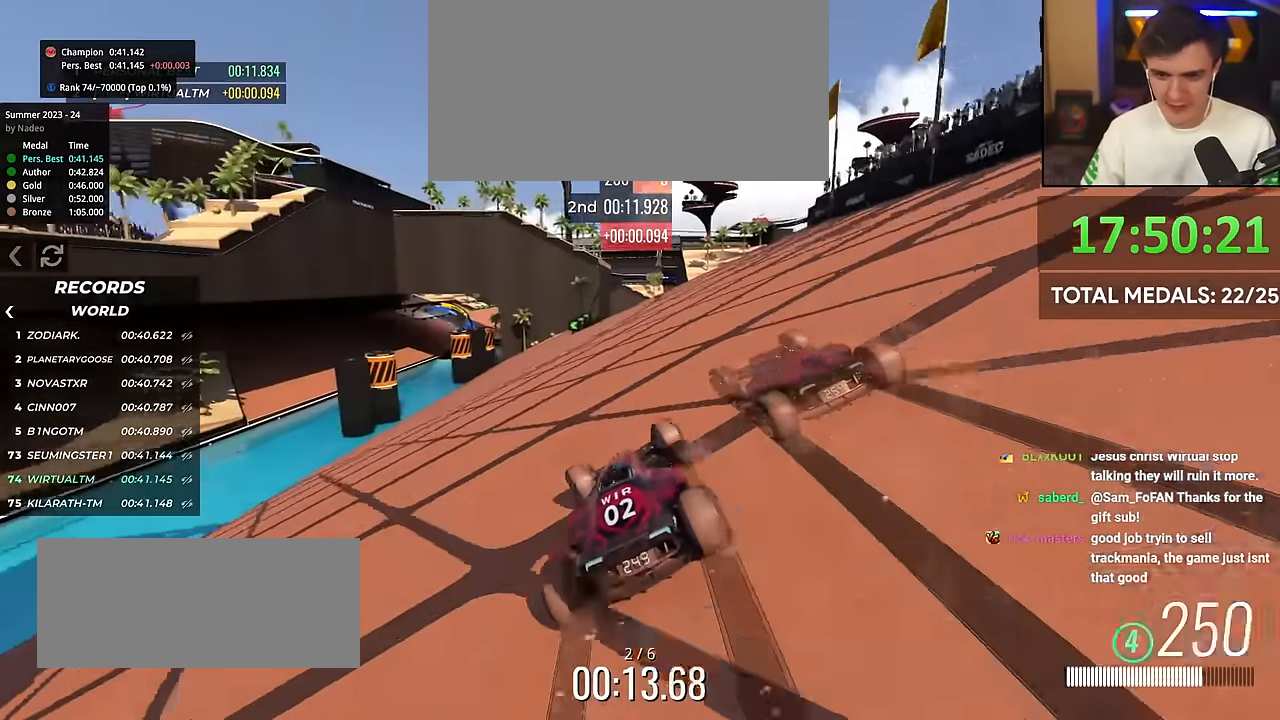
{"keys": ["up"], "events": []}
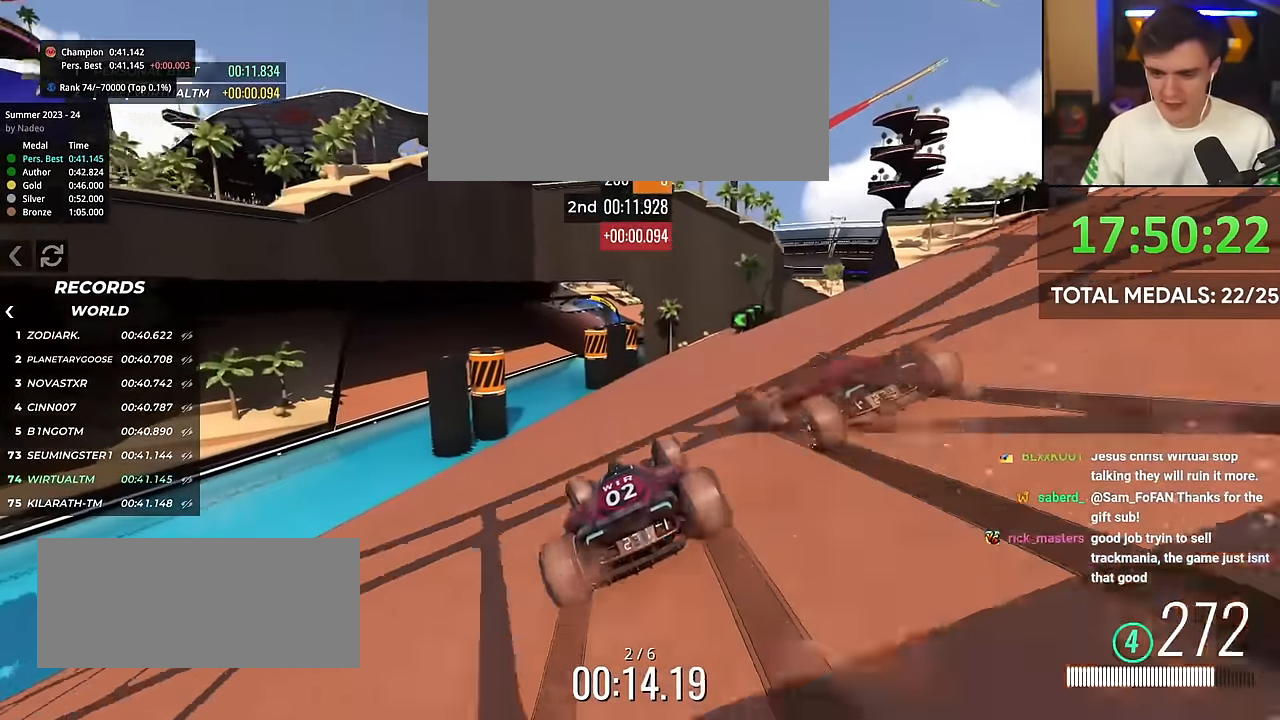
{"keys": ["right", "up"], "events": [[283, "right", "down"]]}
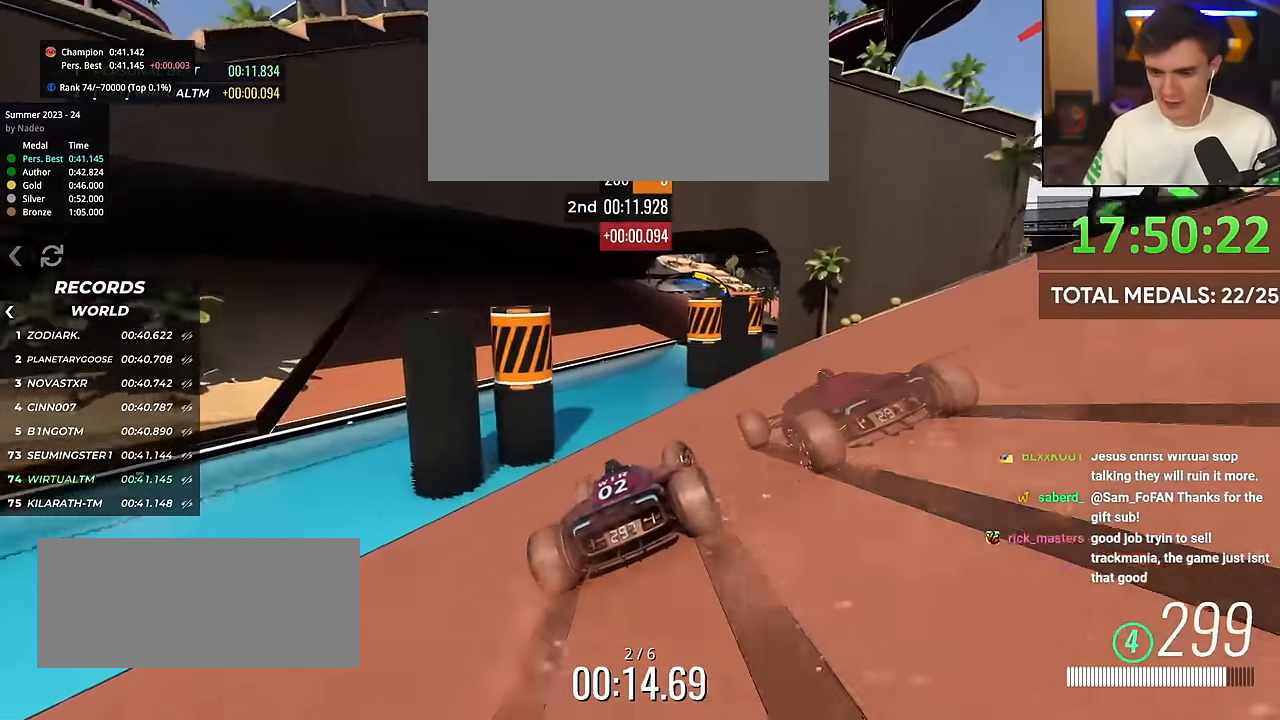
{"keys": ["up"], "events": [[17, "right", "up"], [350, "right", "down"], [400, "right", "up"]]}
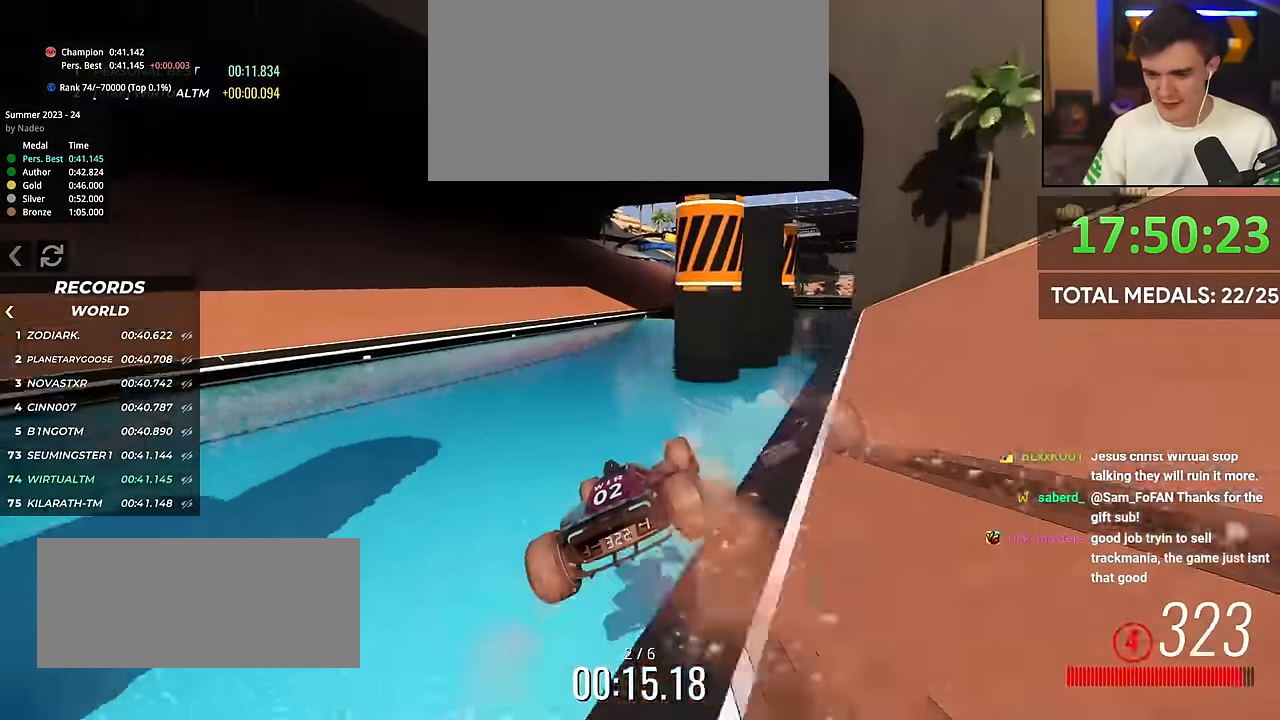
{"keys": ["up"], "events": []}
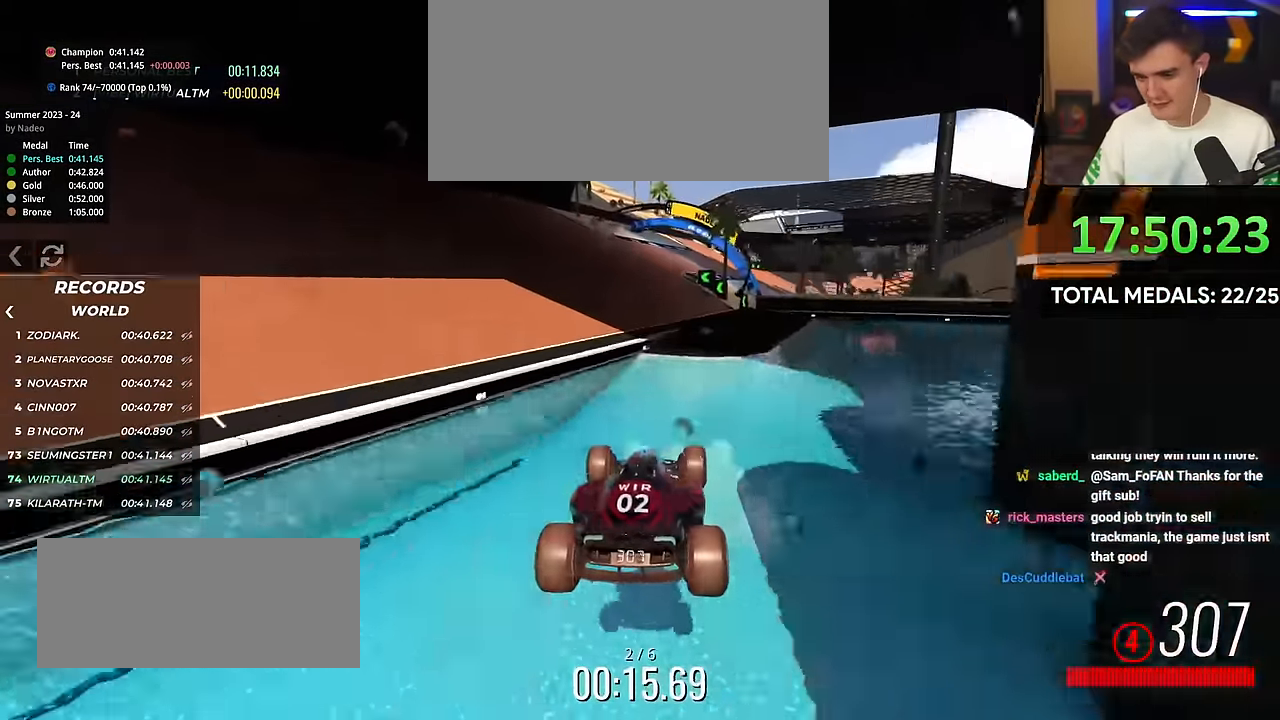
{"keys": ["up"], "events": []}
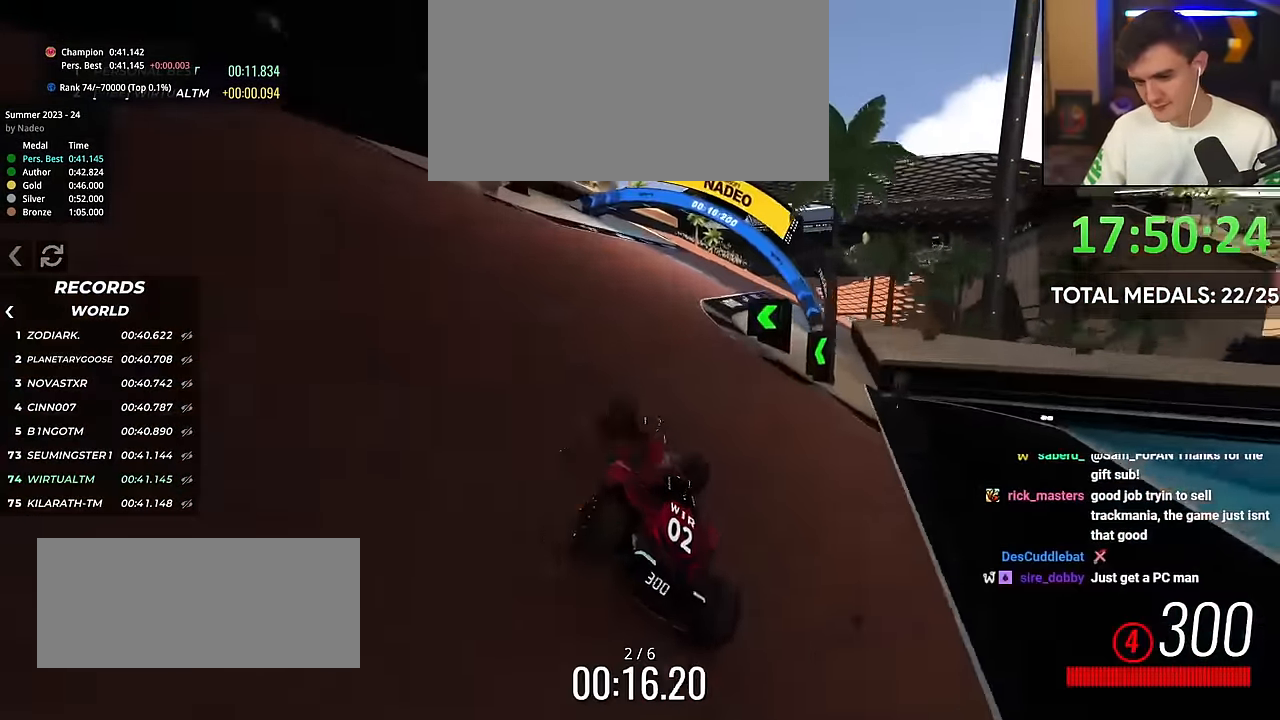
{"keys": ["up"], "events": [[66, "right", "down"], [300, "right", "up"]]}
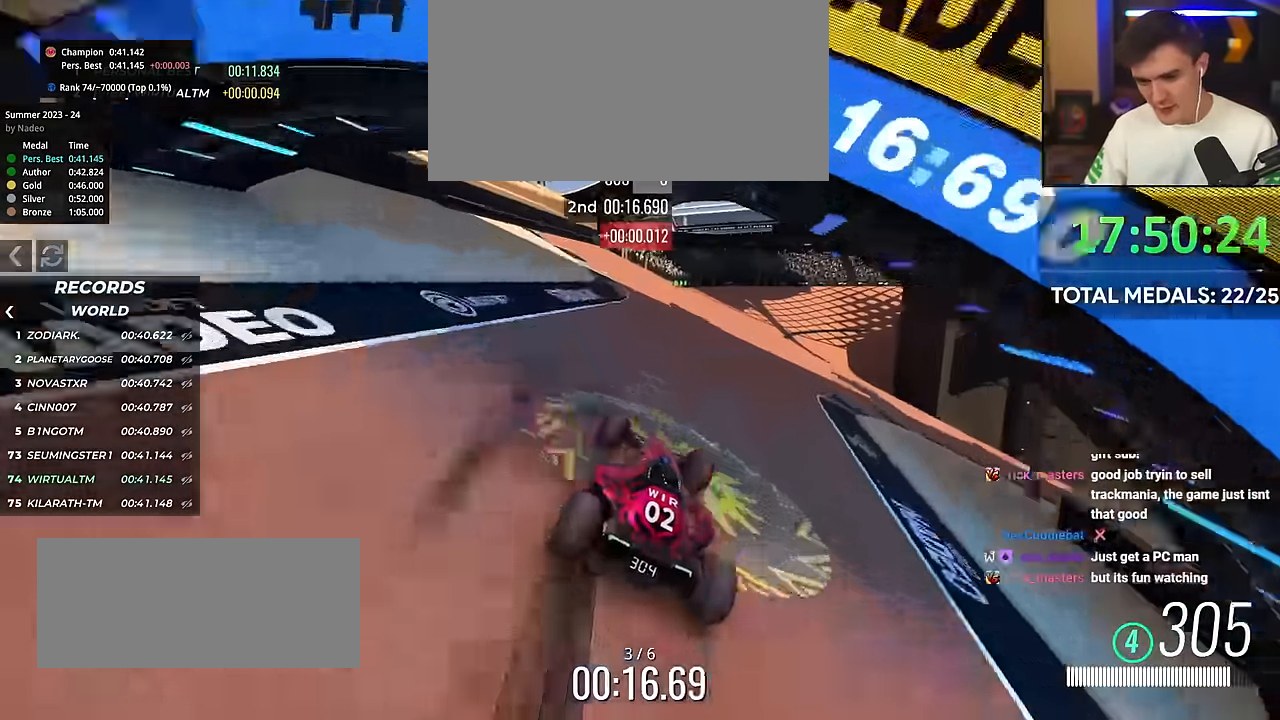
{"keys": ["right", "up"], "events": [[33, "left", "down"], [133, "left", "up"], [234, "right", "down"]]}
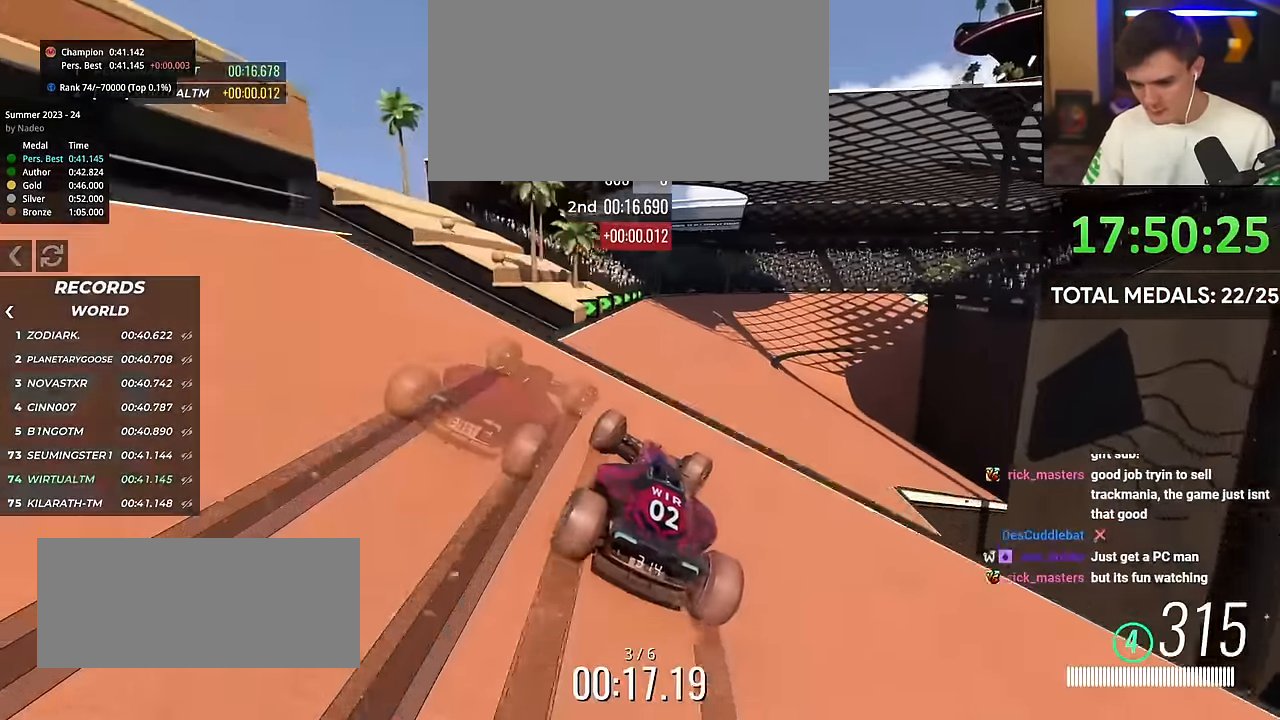
{"keys": ["up"], "events": [[100, "right", "up"], [250, "brake", "down"], [250, "left", "down"], [350, "brake", "up"], [433, "left", "up"]]}
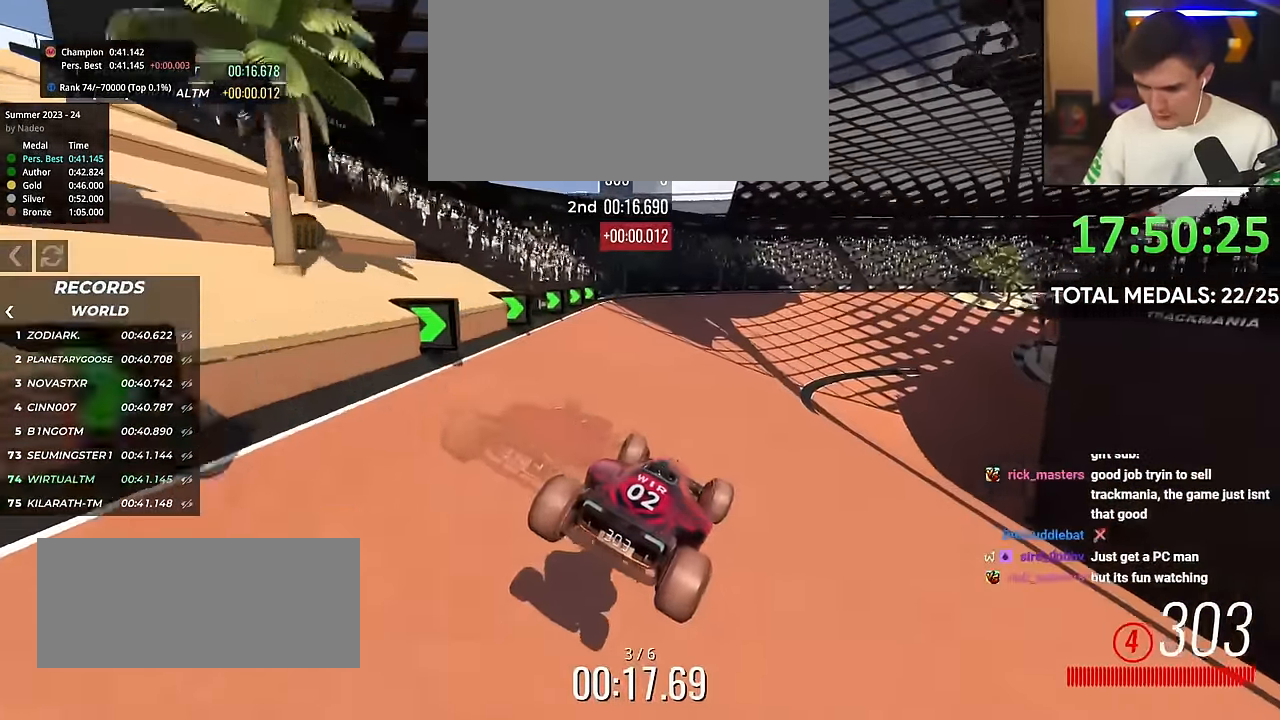
{"keys": ["up"], "events": [[317, "right", "down"], [501, "right", "up"]]}
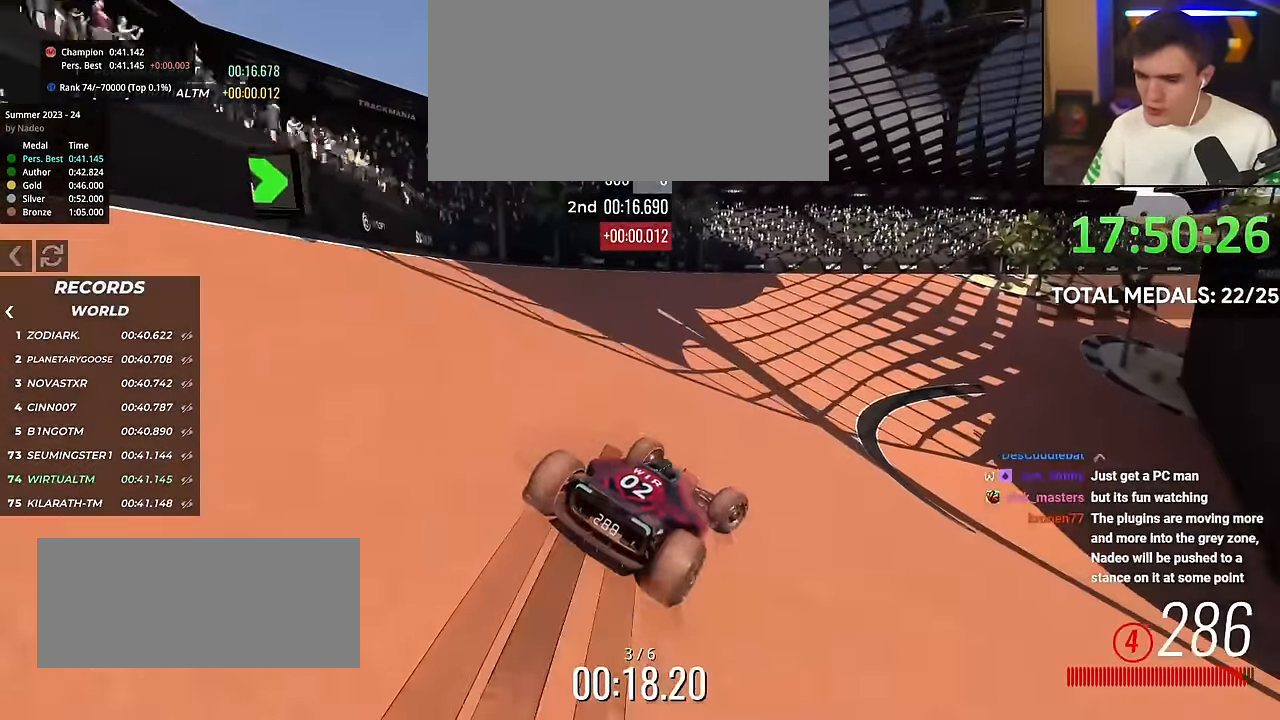
{"keys": ["up"], "events": [[83, "right", "down"], [317, "right", "up"], [367, "right", "down"], [500, "right", "up"]]}
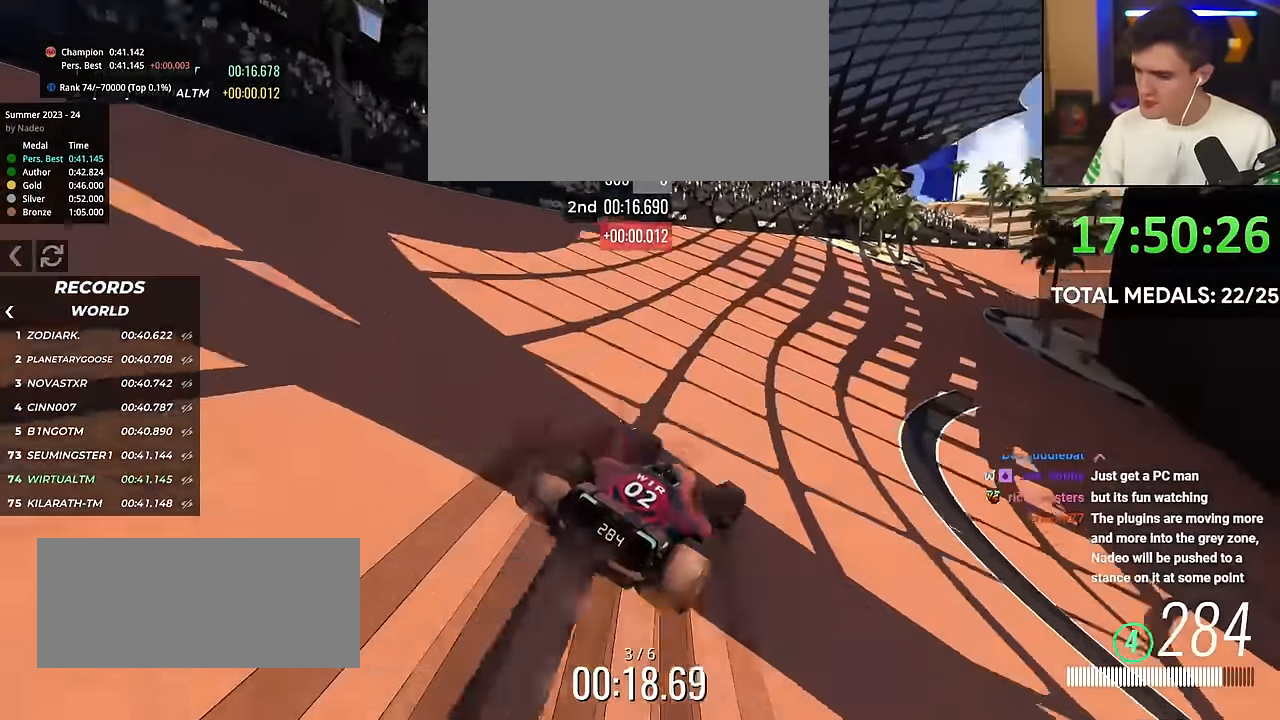
{"keys": ["right", "up"], "events": [[50, "right", "down"]]}
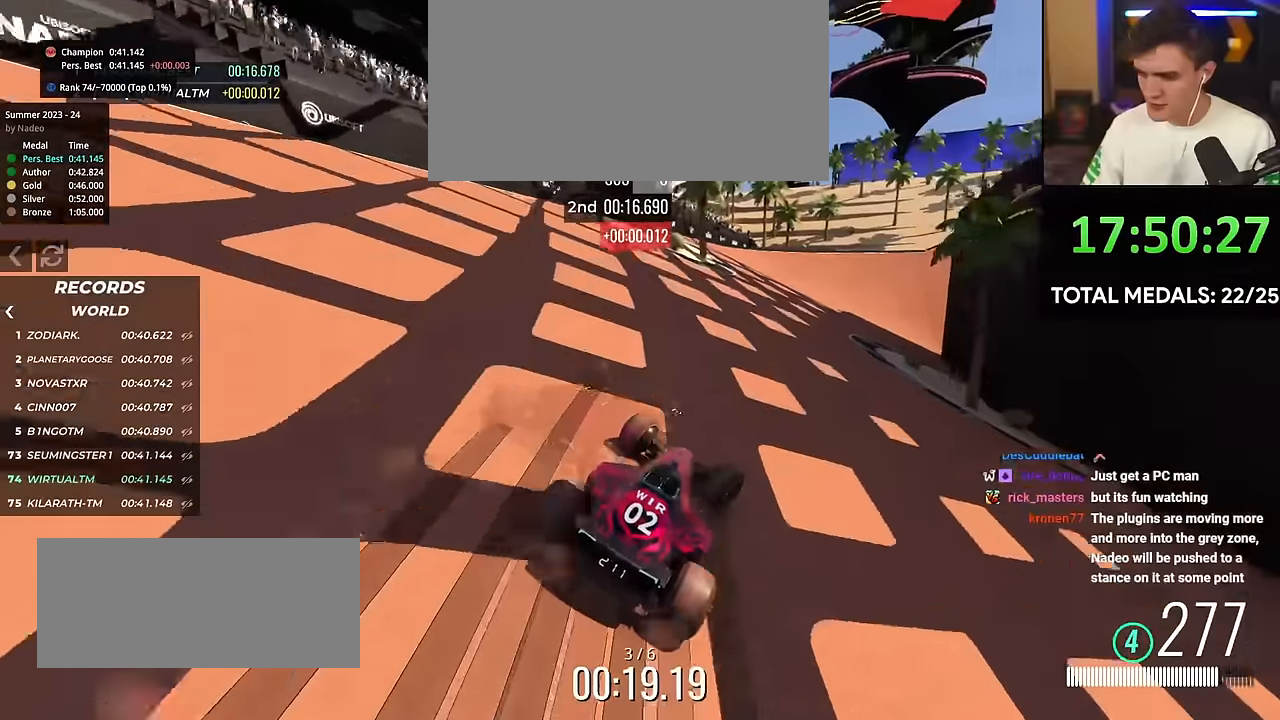
{"keys": ["right", "up"], "events": [[300, "right", "up"], [450, "right", "down"]]}
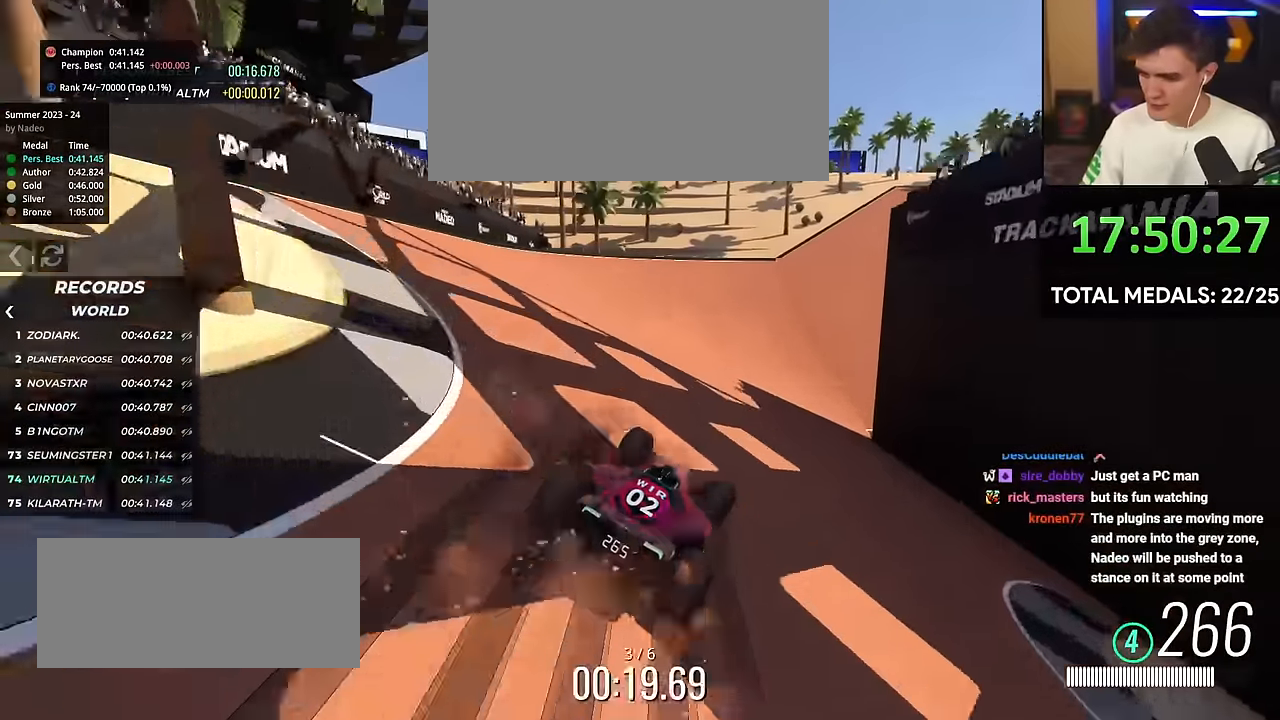
{"keys": ["up"], "events": [[134, "right", "up"], [267, "right", "down"], [418, "right", "up"]]}
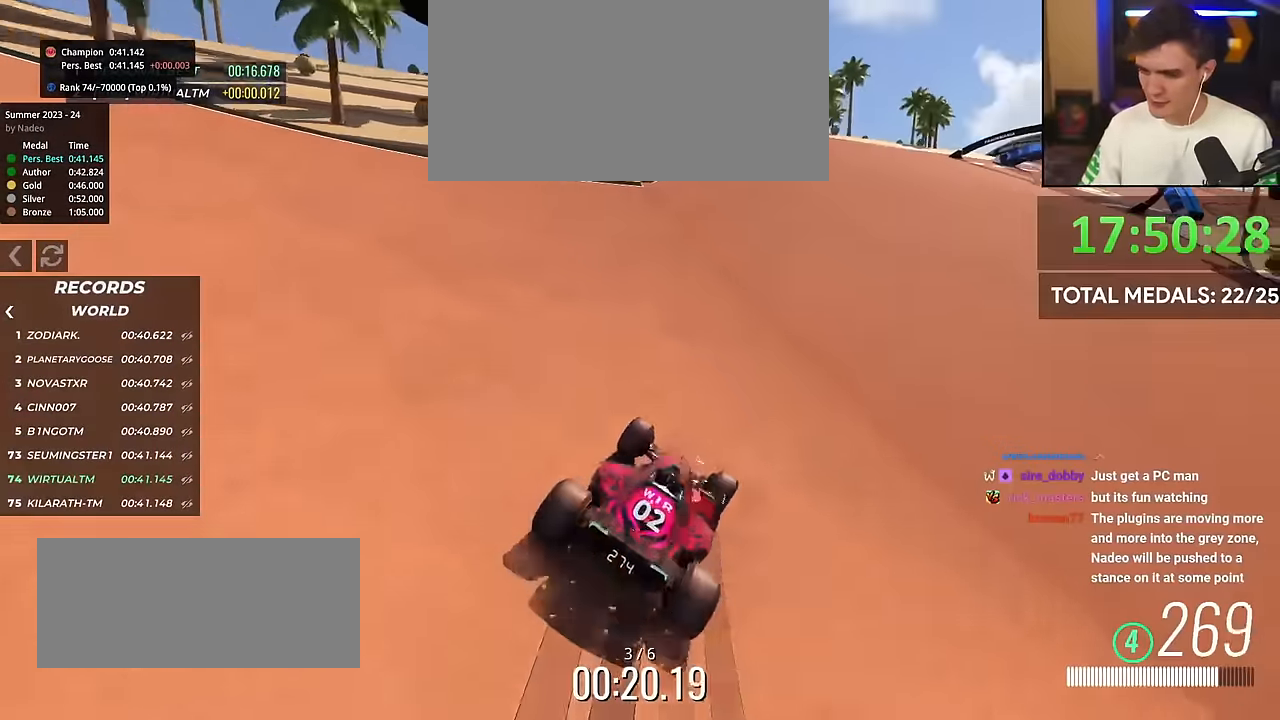
{"keys": ["up"], "events": [[50, "right", "down"], [184, "right", "up"], [300, "right", "down"], [384, "right", "up"]]}
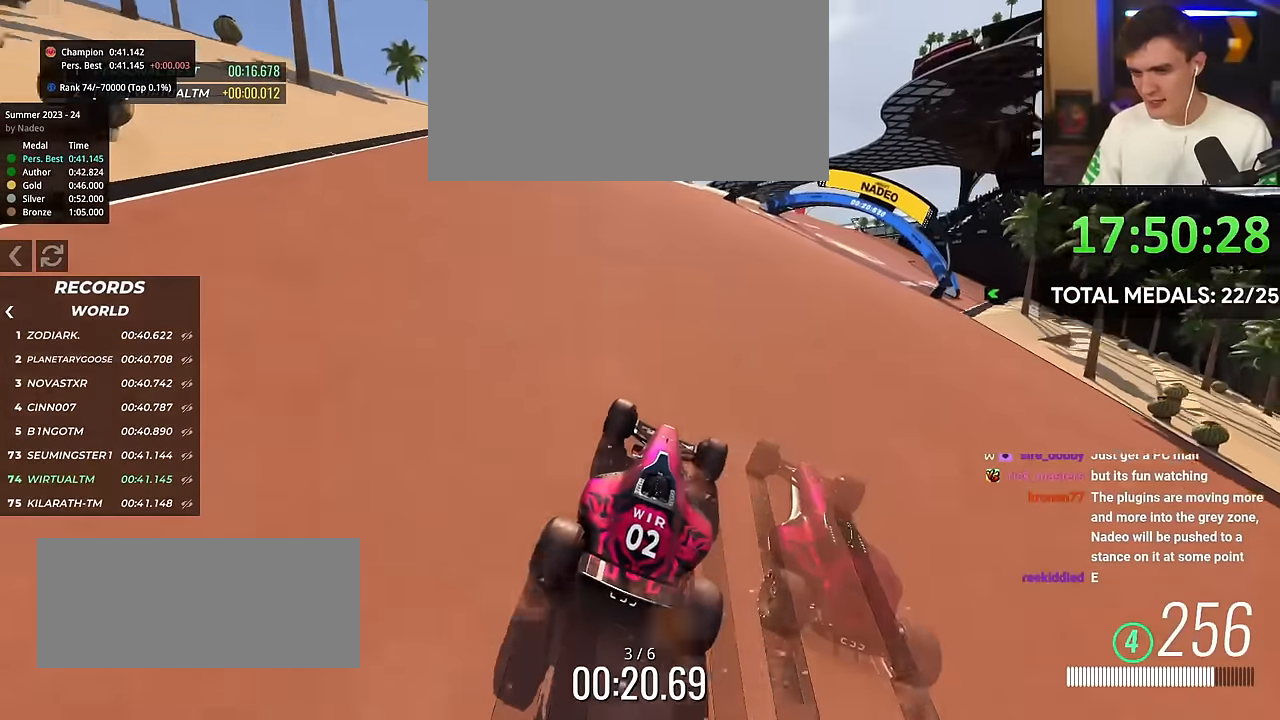
{"keys": ["up"], "events": [[67, "right", "down"], [201, "right", "up"], [351, "right", "down"], [451, "right", "up"]]}
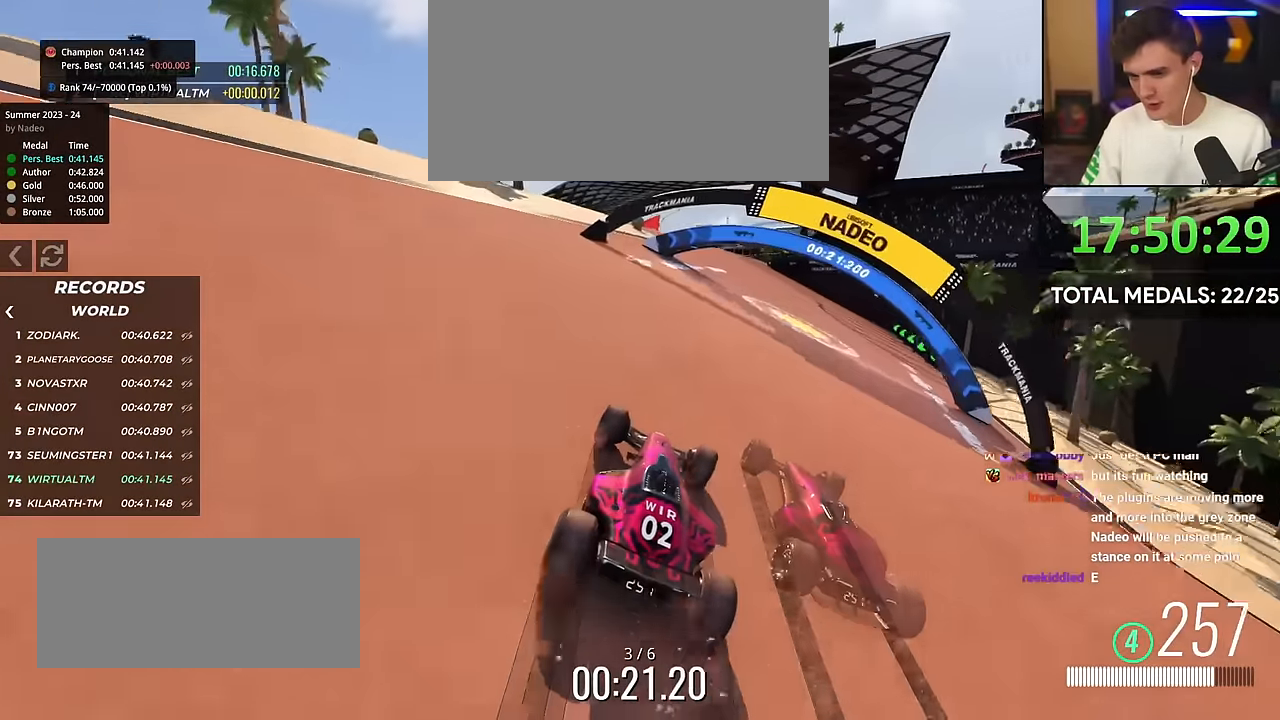
{"keys": ["up"], "events": [[83, "right", "down"], [184, "right", "up"], [267, "left", "down"], [467, "left", "up"]]}
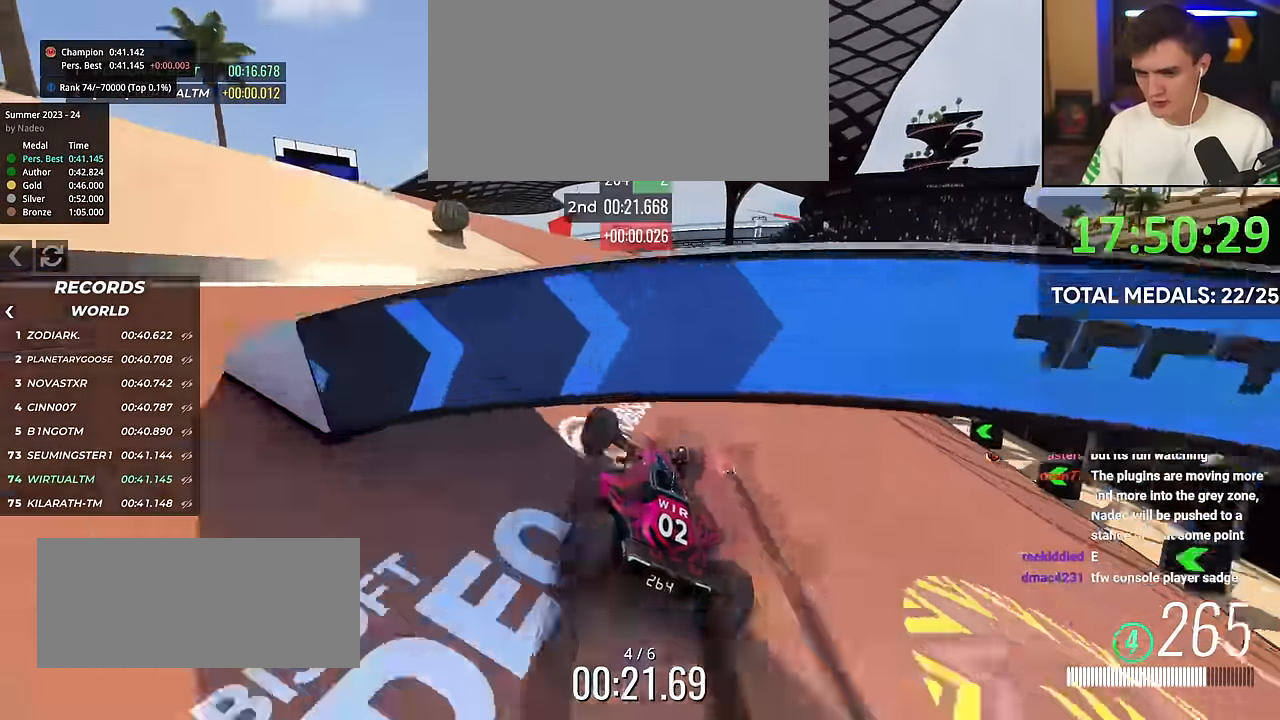
{"keys": ["up"], "events": [[384, "left", "down"], [484, "left", "up"]]}
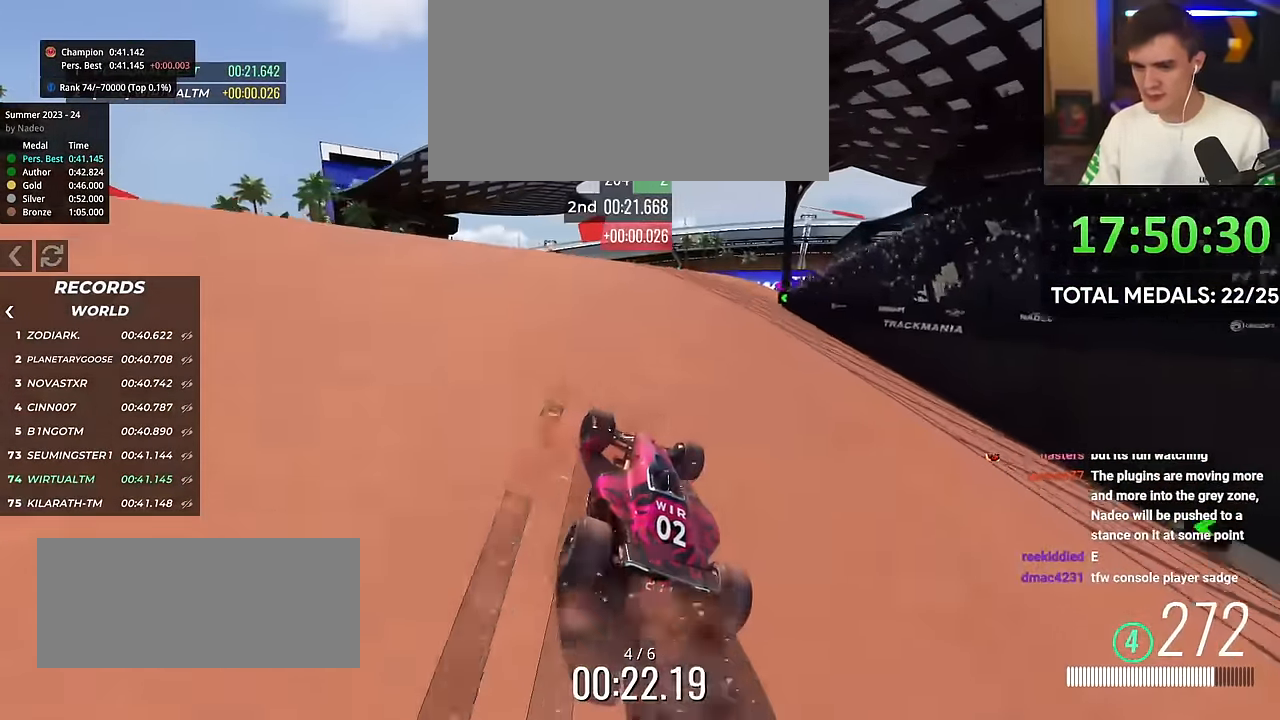
{"keys": ["up"], "events": [[167, "right", "down"], [400, "right", "up"]]}
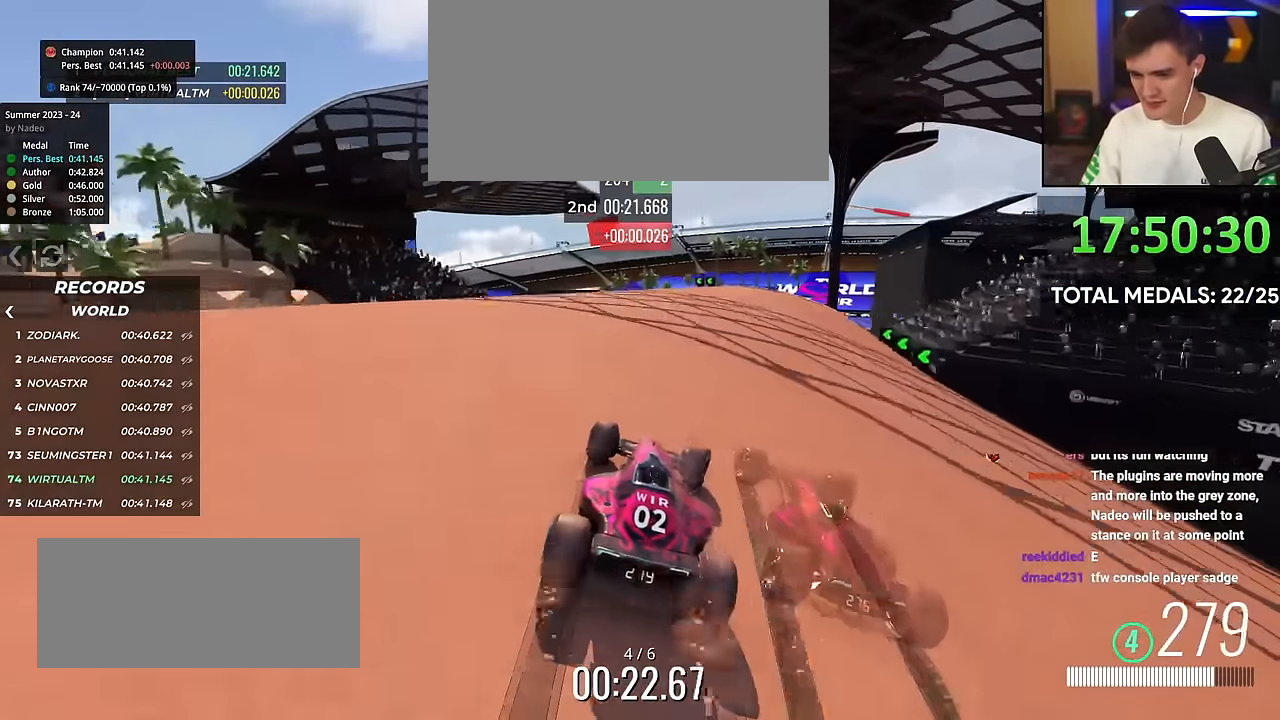
{"keys": ["up"], "events": [[250, "left", "down"], [484, "left", "up"]]}
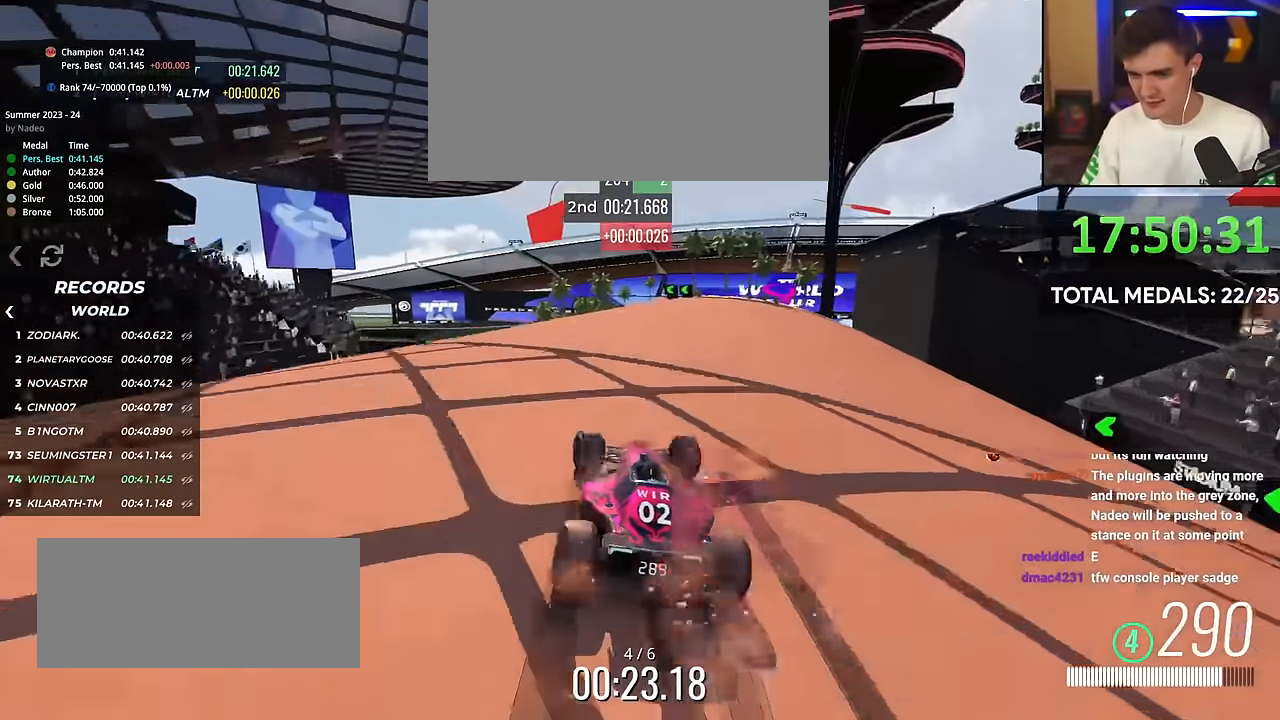
{"keys": ["left", "up"], "events": [[201, "right", "down"], [301, "right", "up"], [401, "left", "down"]]}
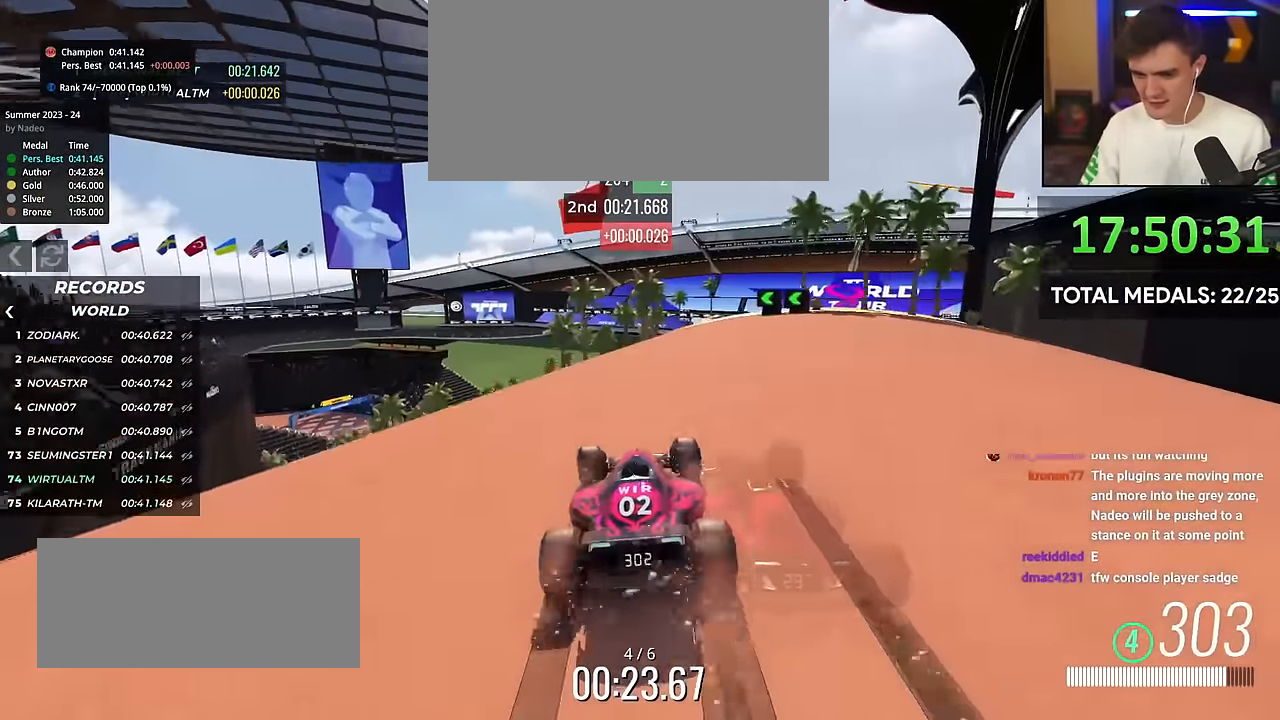
{"keys": ["up"], "events": [[33, "left", "up"], [83, "left", "down"], [283, "left", "up"], [317, "left", "down"], [467, "left", "up"]]}
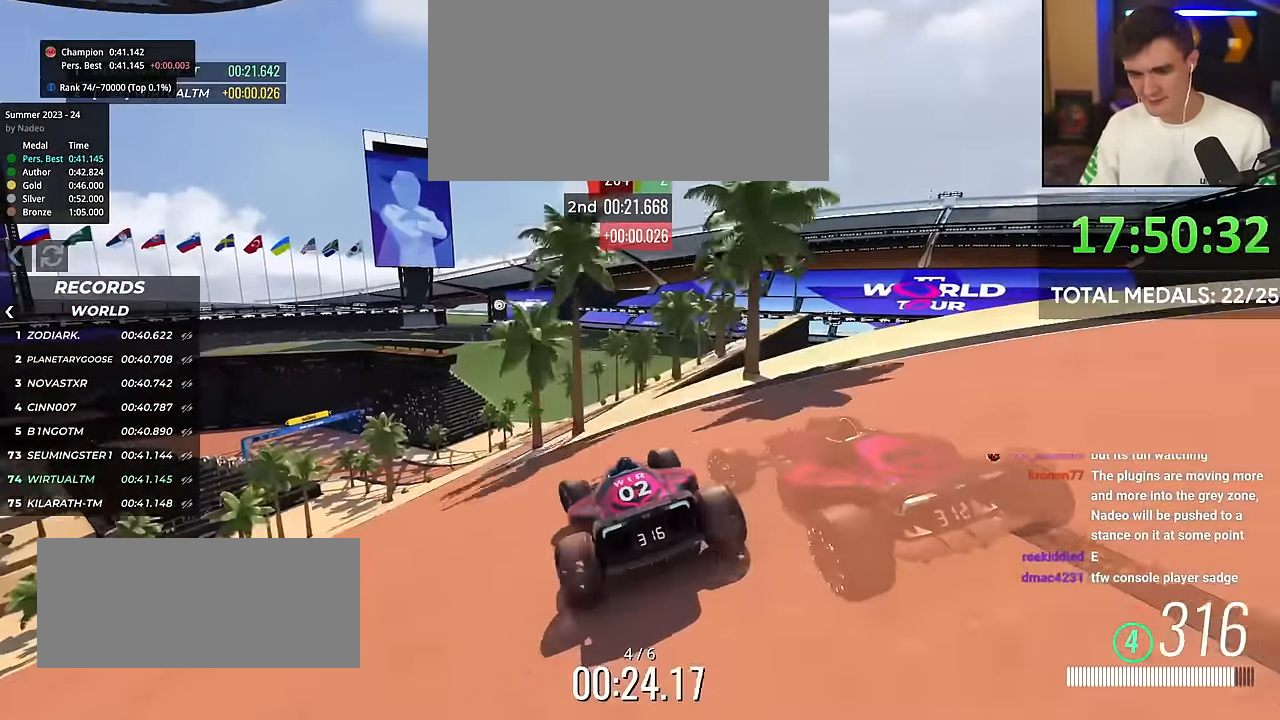
{"keys": ["left", "up"], "events": [[17, "left", "down"]]}
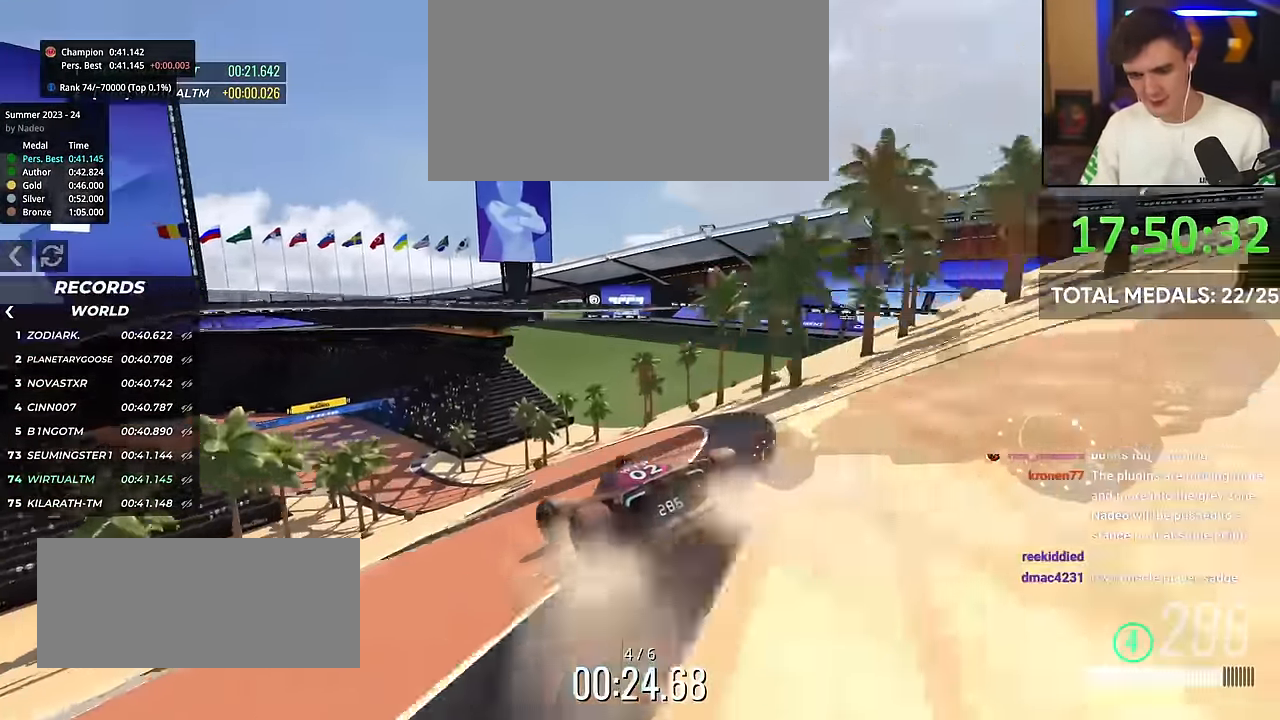
{"keys": ["left", "up"], "events": [[117, "left", "up"], [167, "left", "down"]]}
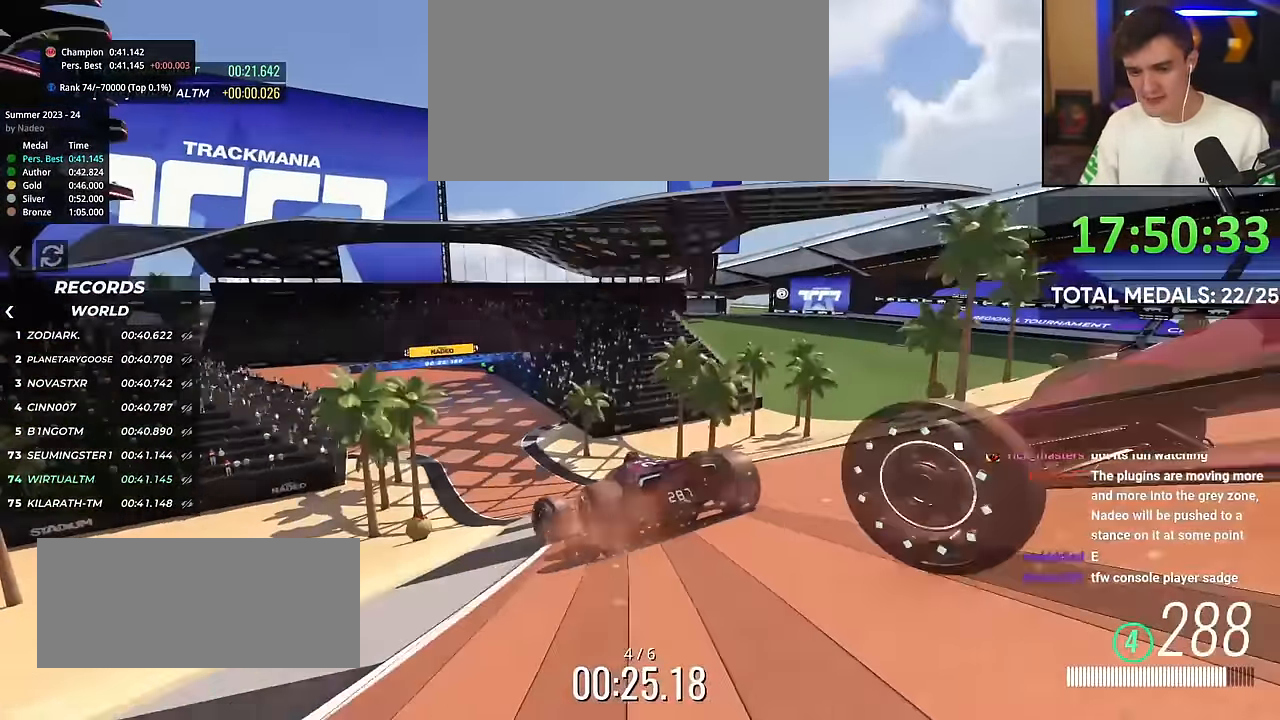
{"keys": ["left", "up"], "events": []}
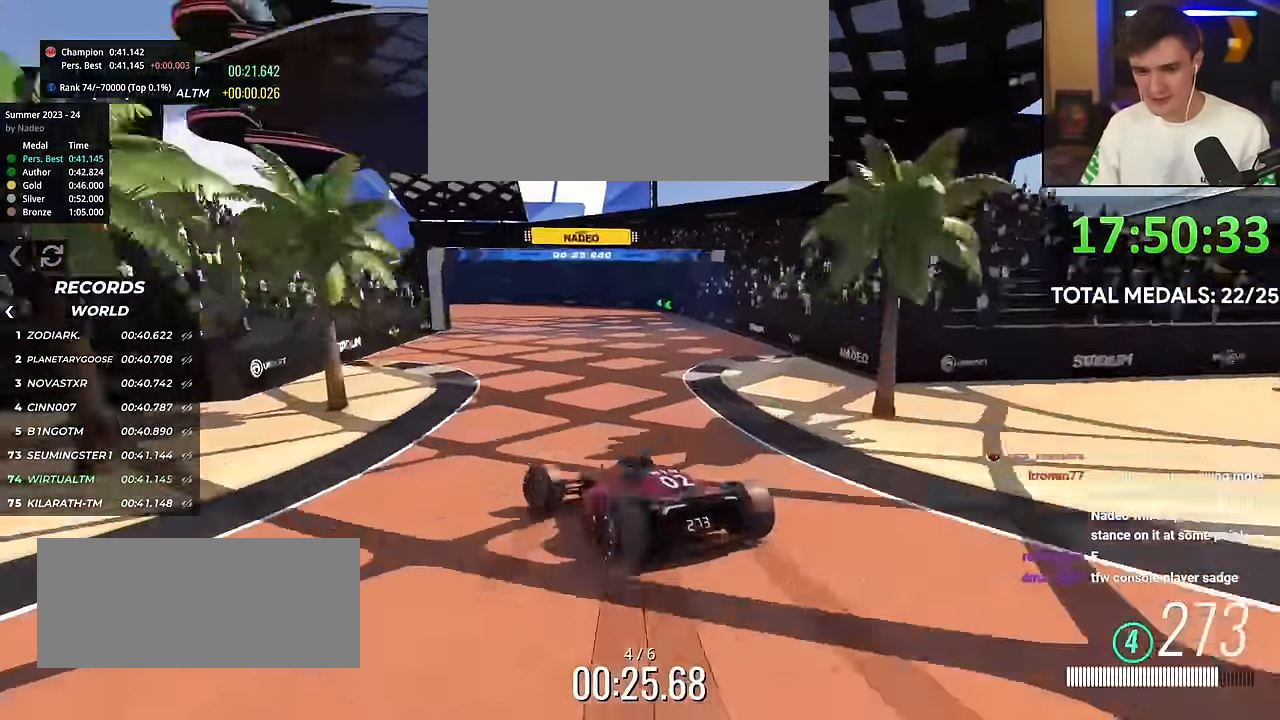
{"keys": ["up"], "events": [[250, "left", "up"], [334, "left", "down"], [484, "left", "up"]]}
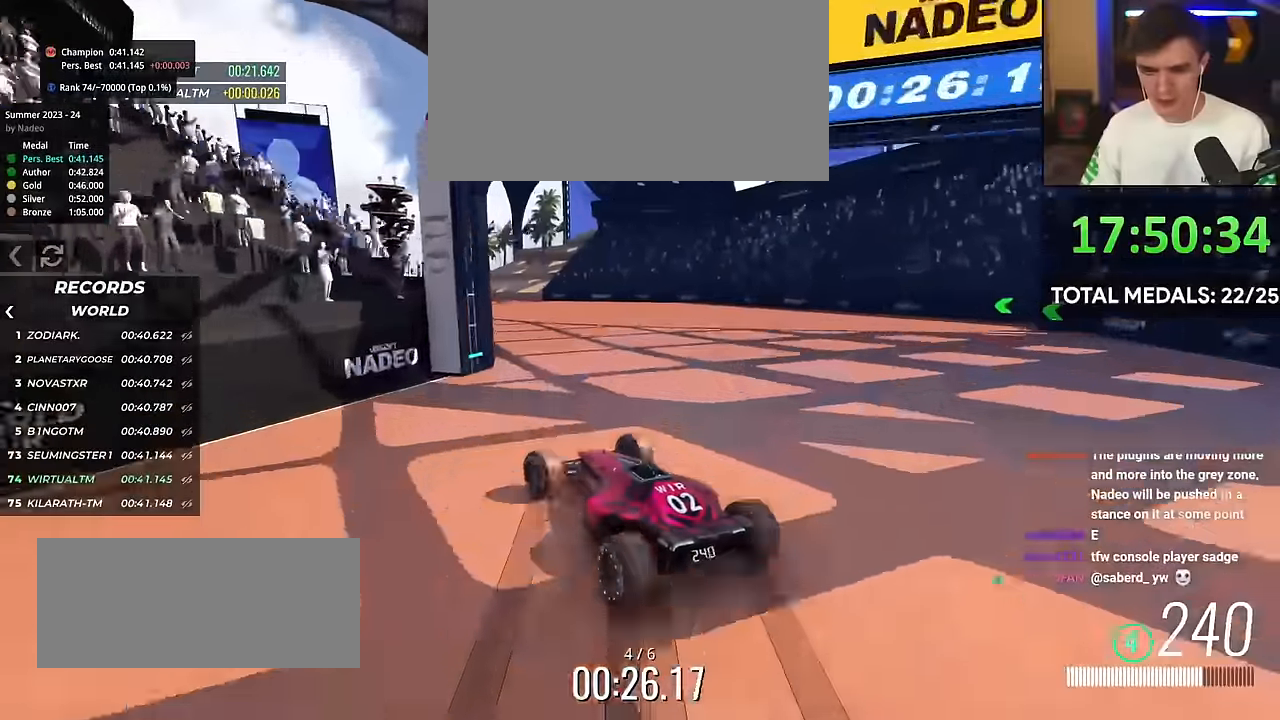
{"keys": ["up"], "events": [[167, "left", "down"], [300, "left", "up"]]}
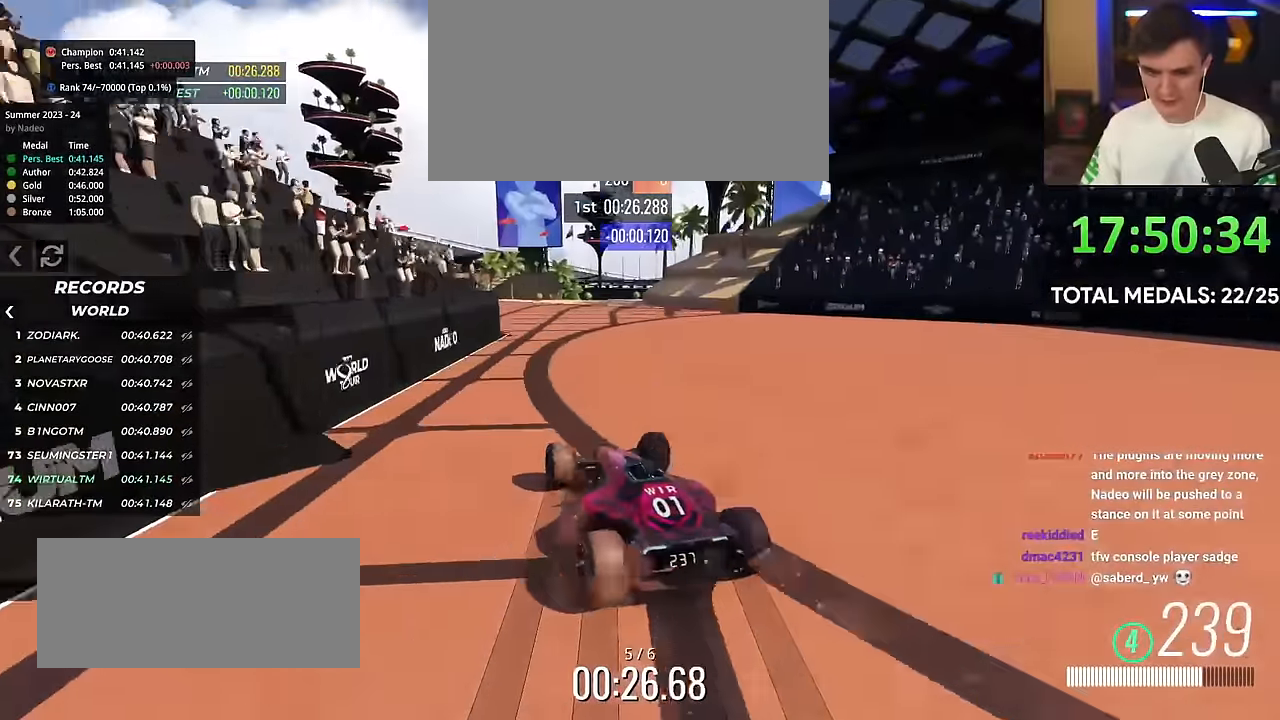
{"keys": ["up"], "events": [[50, "left", "down"], [134, "left", "up"], [317, "left", "down"], [417, "left", "up"]]}